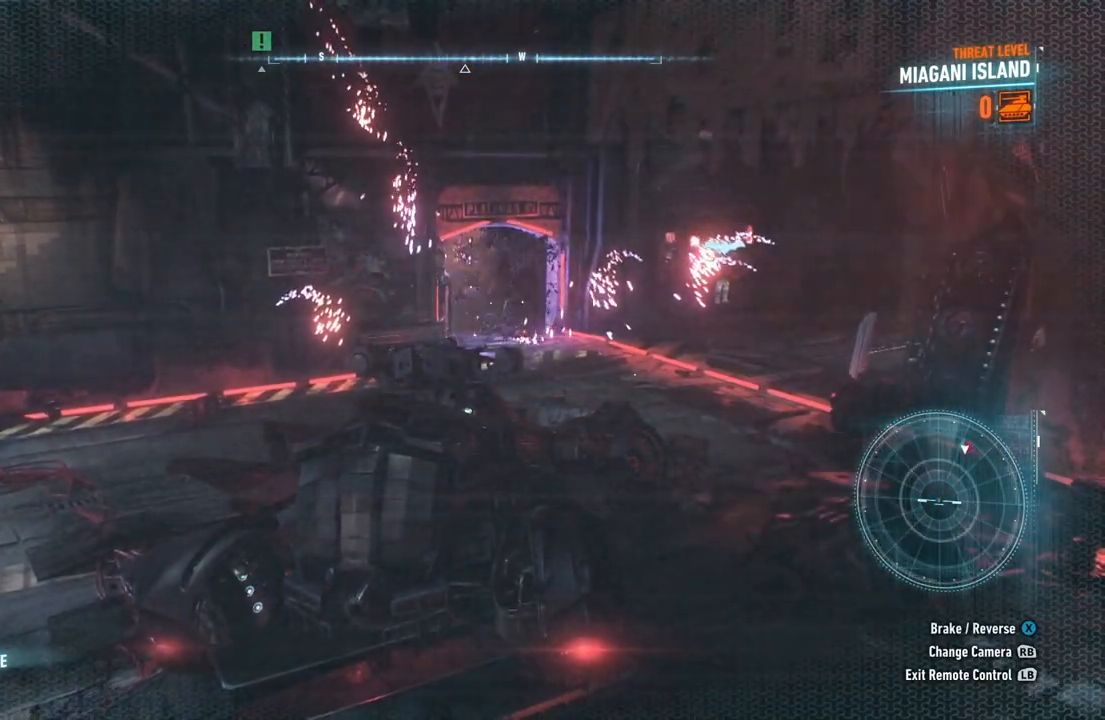
Gameplay with a controller (Xbox layout); each line is a JSON object with the inputs held at the frame after it. "events" lists button and stick changes between this image and that frame as [ms after this image, input, new state], when the widget could be followed in between.
{"buttons": [], "left_stick": "center", "right_stick": "center", "events": []}
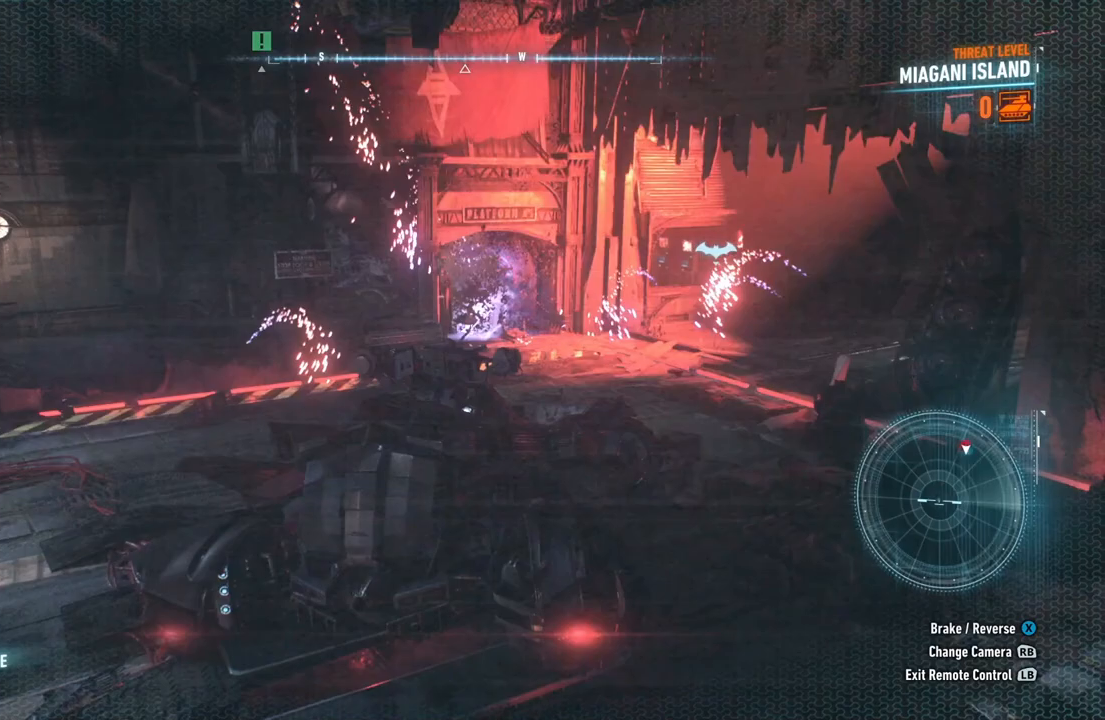
{"buttons": [], "left_stick": "center", "right_stick": "center", "events": [[17, "L1", "down"], [100, "L1", "up"]]}
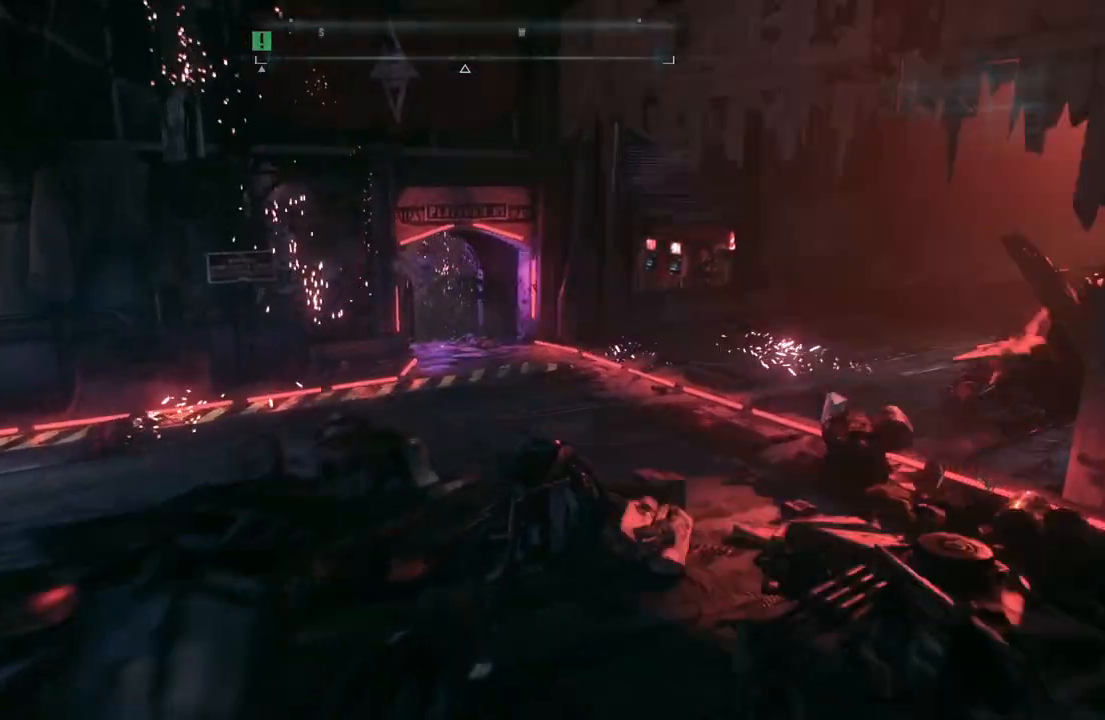
{"buttons": [], "left_stick": "up", "right_stick": "left", "events": [[133, "left_stick", "up"], [167, "right_stick", "left"]]}
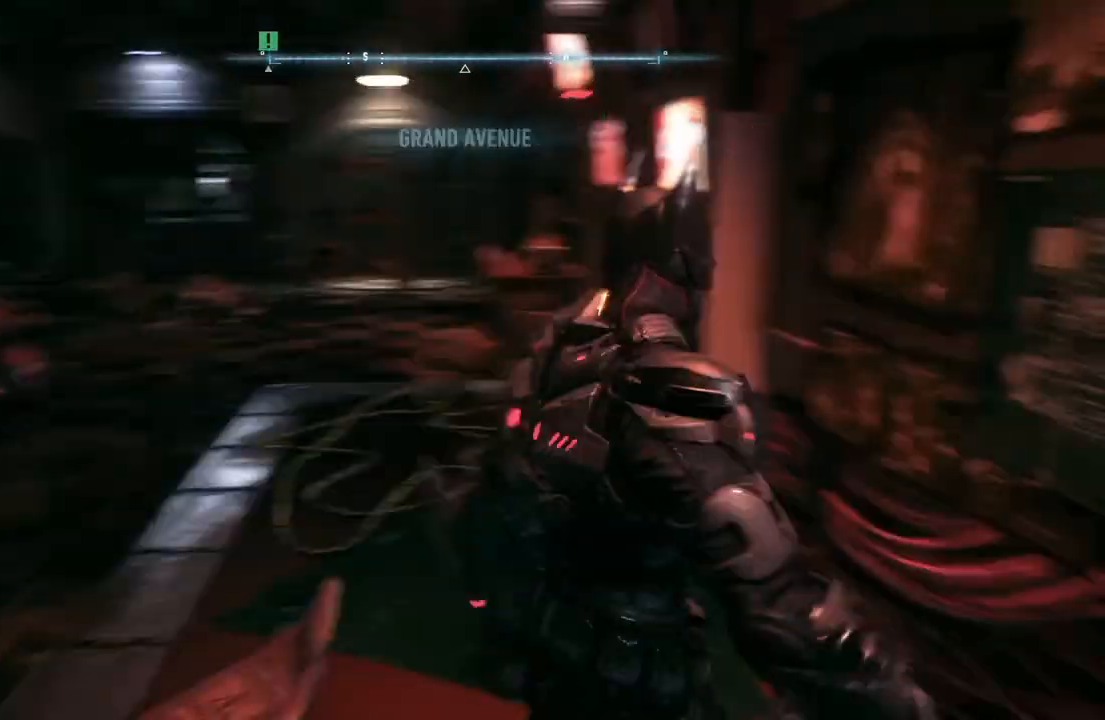
{"buttons": ["A"], "left_stick": "up-left", "right_stick": "center", "events": [[283, "right_stick", "center"], [467, "A", "down"], [467, "left_stick", "up-left"]]}
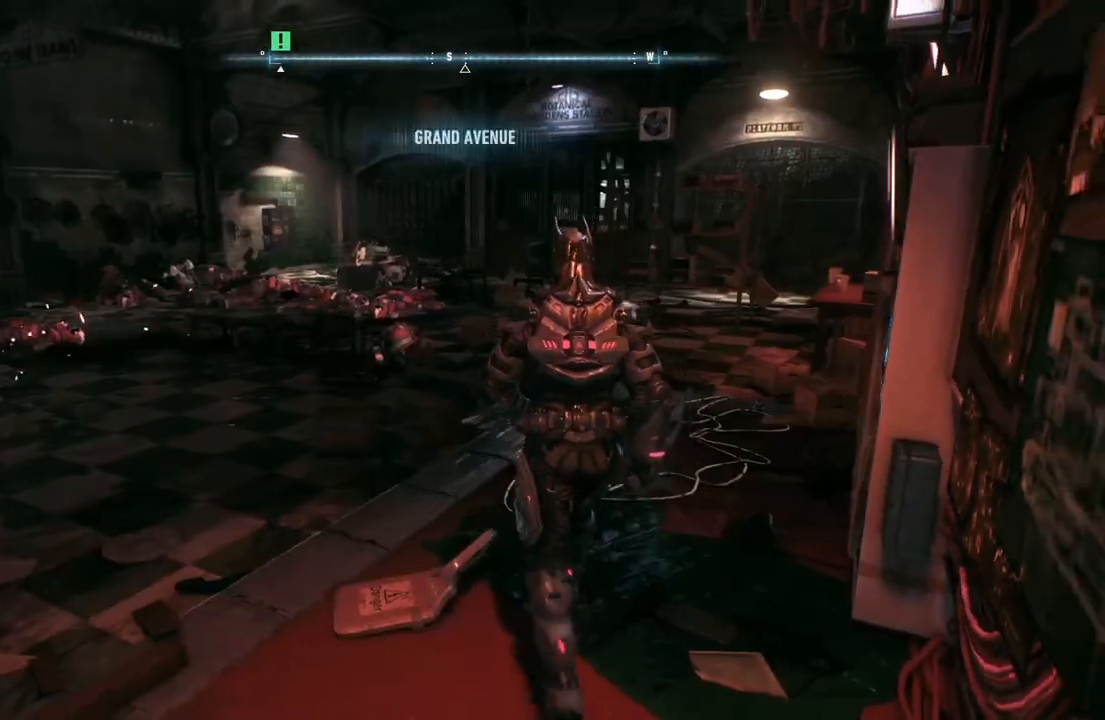
{"buttons": ["A"], "left_stick": "up-left", "right_stick": "center", "events": [[117, "left_stick", "left"], [467, "left_stick", "up-left"]]}
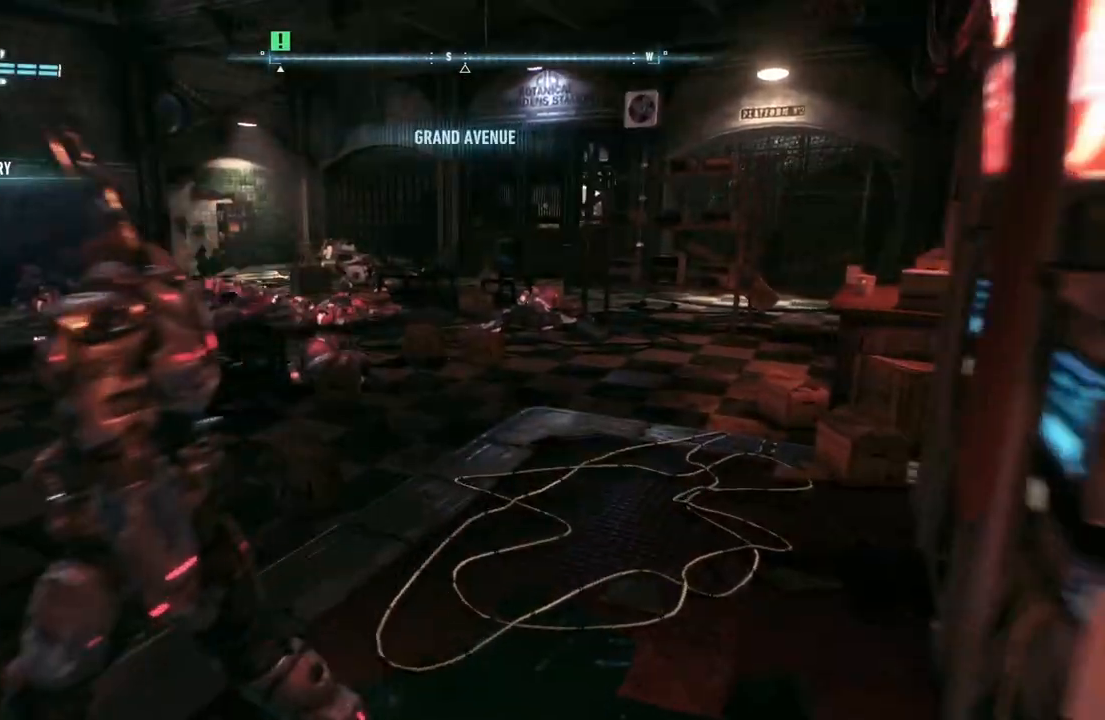
{"buttons": ["A"], "left_stick": "up-left", "right_stick": "left", "events": [[183, "right_stick", "left"]]}
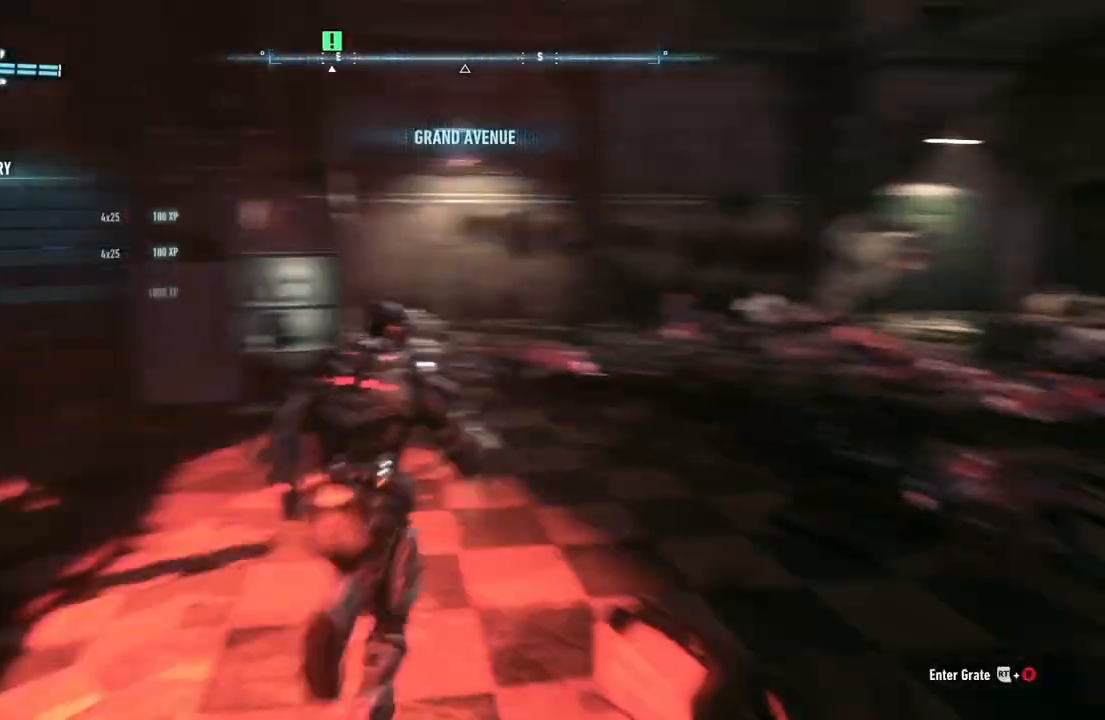
{"buttons": ["A"], "left_stick": "up-right", "right_stick": "center", "events": [[100, "right_stick", "center"], [133, "left_stick", "up-right"]]}
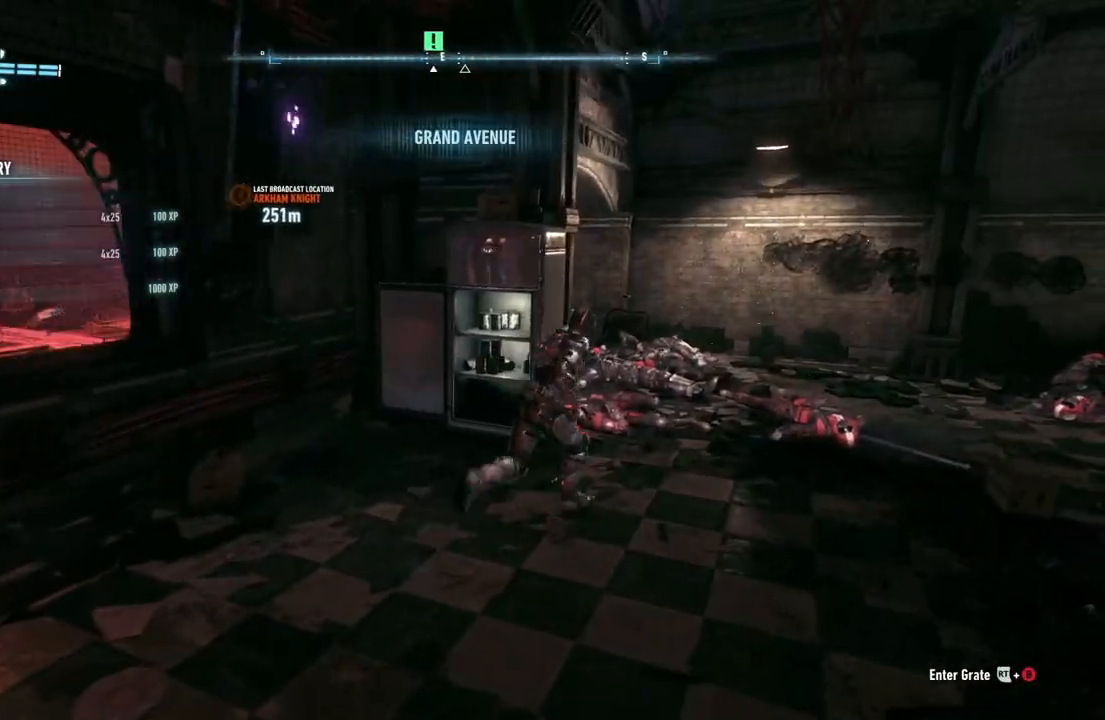
{"buttons": ["A"], "left_stick": "up", "right_stick": "left", "events": [[167, "left_stick", "up"], [217, "right_stick", "left"]]}
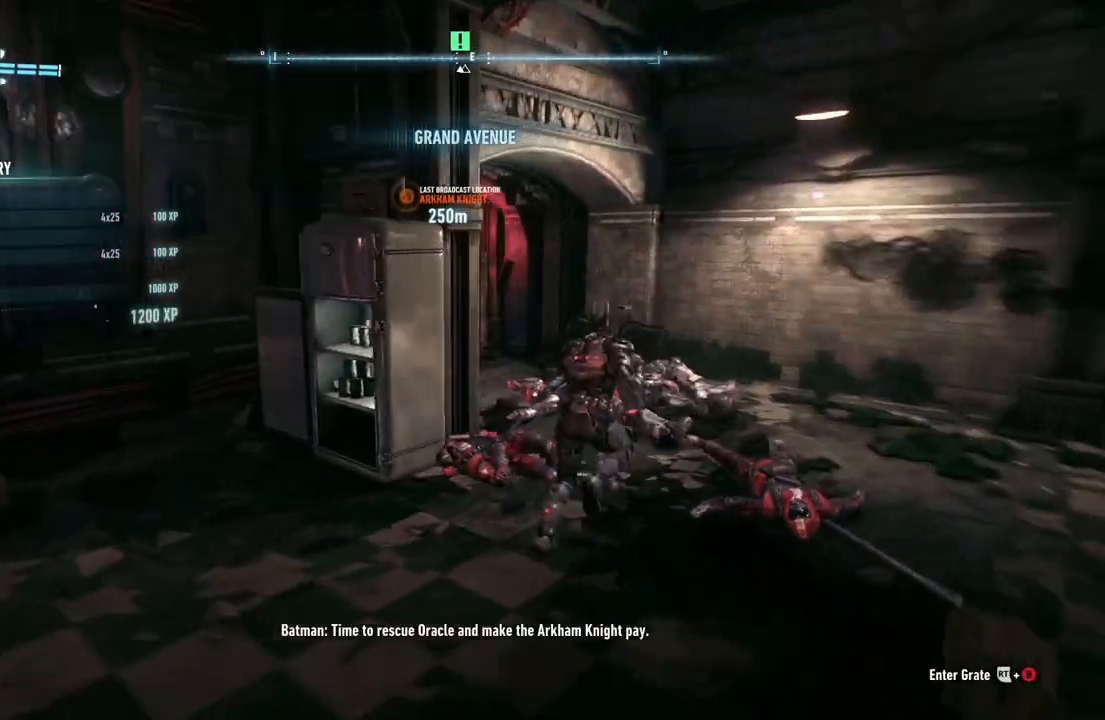
{"buttons": ["A"], "left_stick": "up-left", "right_stick": "center", "events": [[250, "left_stick", "up-left"], [500, "right_stick", "center"]]}
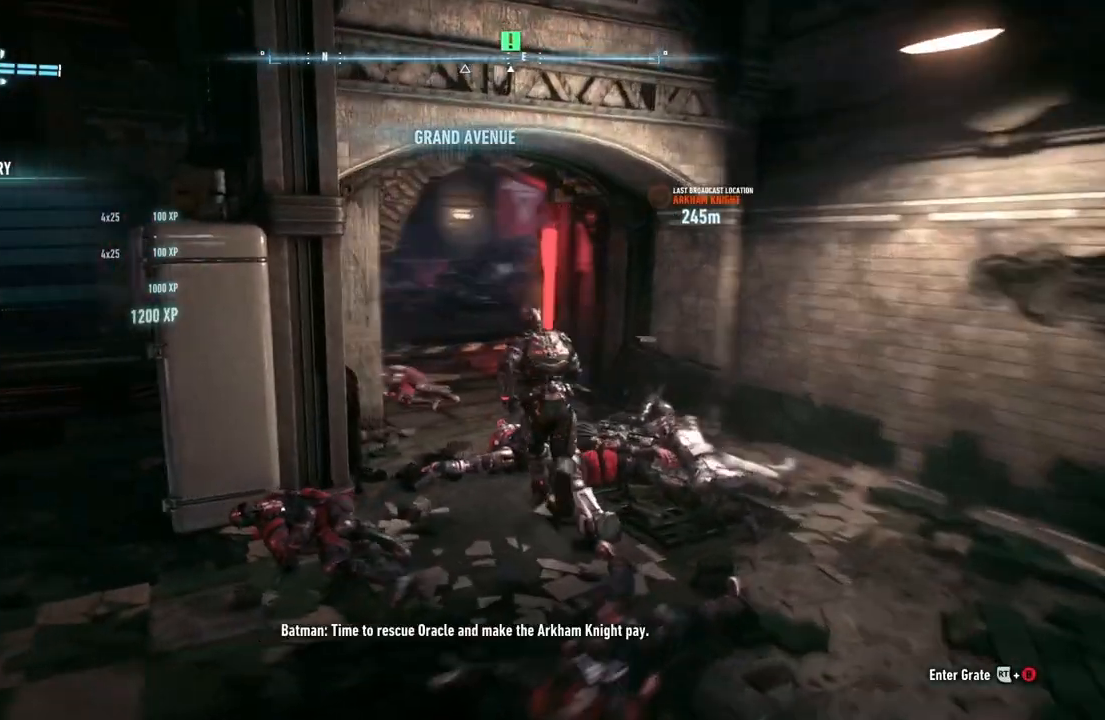
{"buttons": ["A"], "left_stick": "up", "right_stick": "center", "events": [[283, "left_stick", "up"]]}
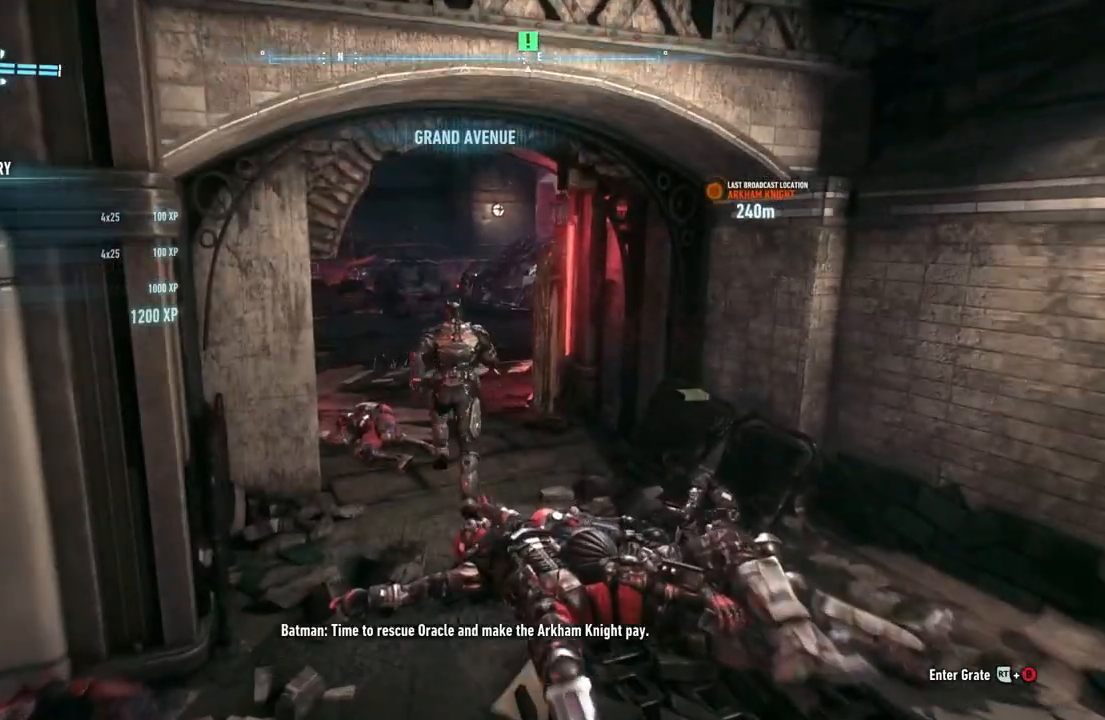
{"buttons": ["A"], "left_stick": "up", "right_stick": "right", "events": [[433, "right_stick", "right"]]}
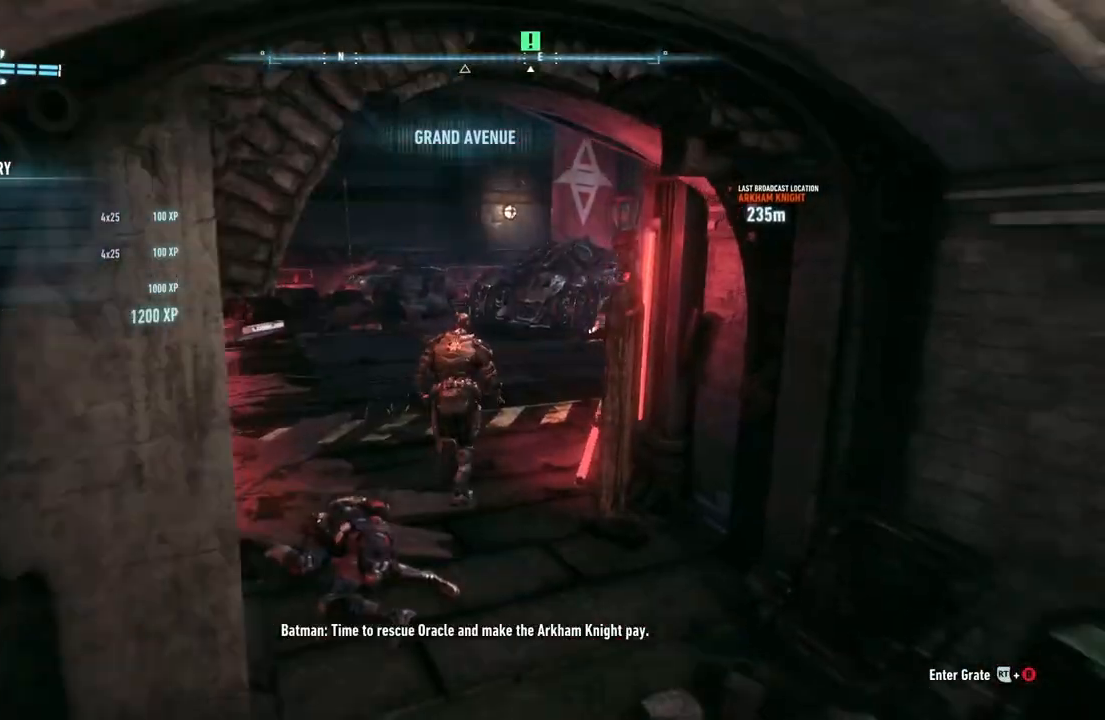
{"buttons": ["A", "L1"], "left_stick": "up", "right_stick": "center", "events": [[183, "right_stick", "center"], [417, "L1", "down"]]}
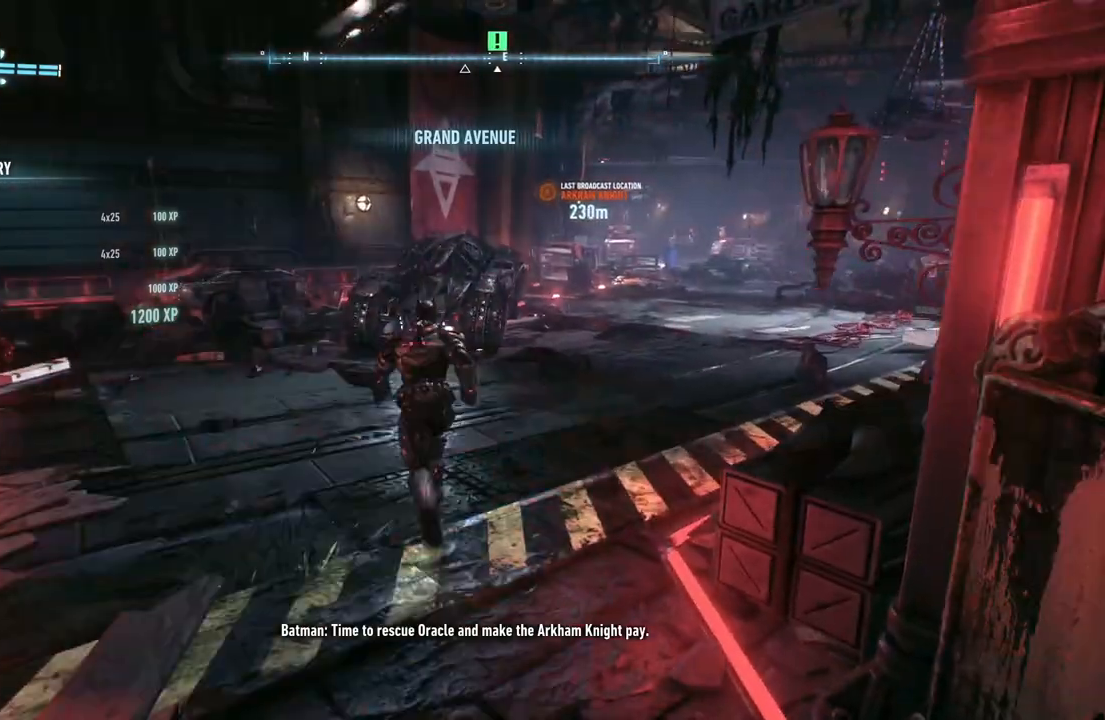
{"buttons": ["A"], "left_stick": "up-right", "right_stick": "center", "events": [[83, "L1", "up"], [483, "left_stick", "up-right"]]}
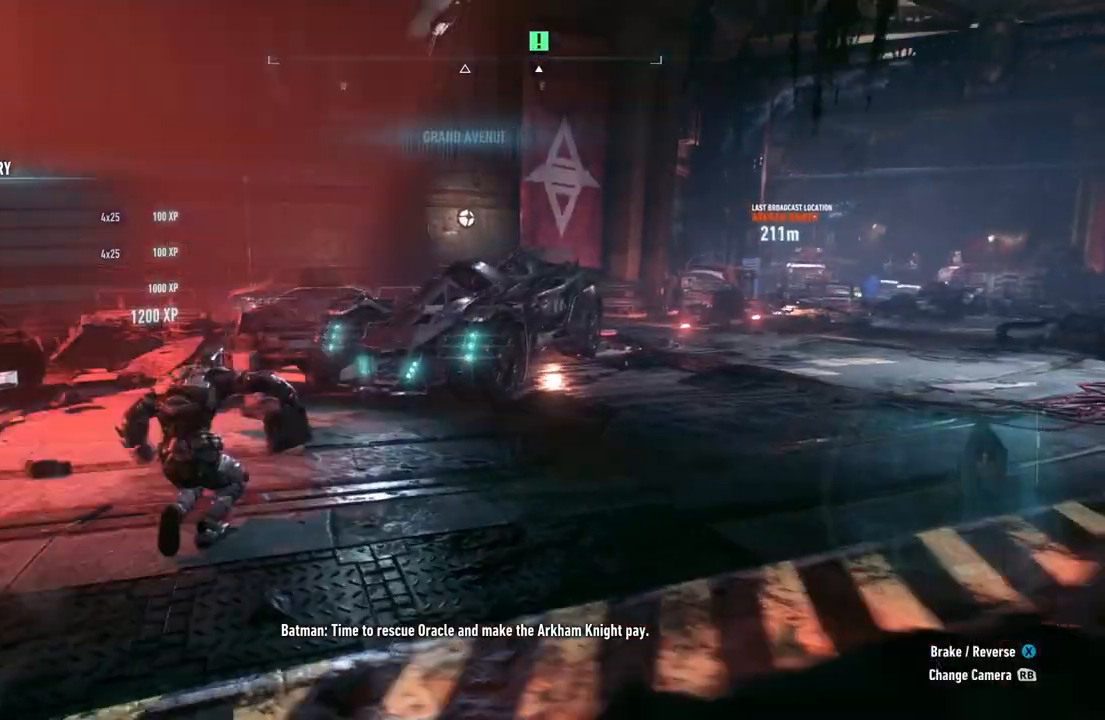
{"buttons": [], "left_stick": "right", "right_stick": "center", "events": [[100, "left_stick", "center"], [117, "A", "up"], [500, "left_stick", "right"]]}
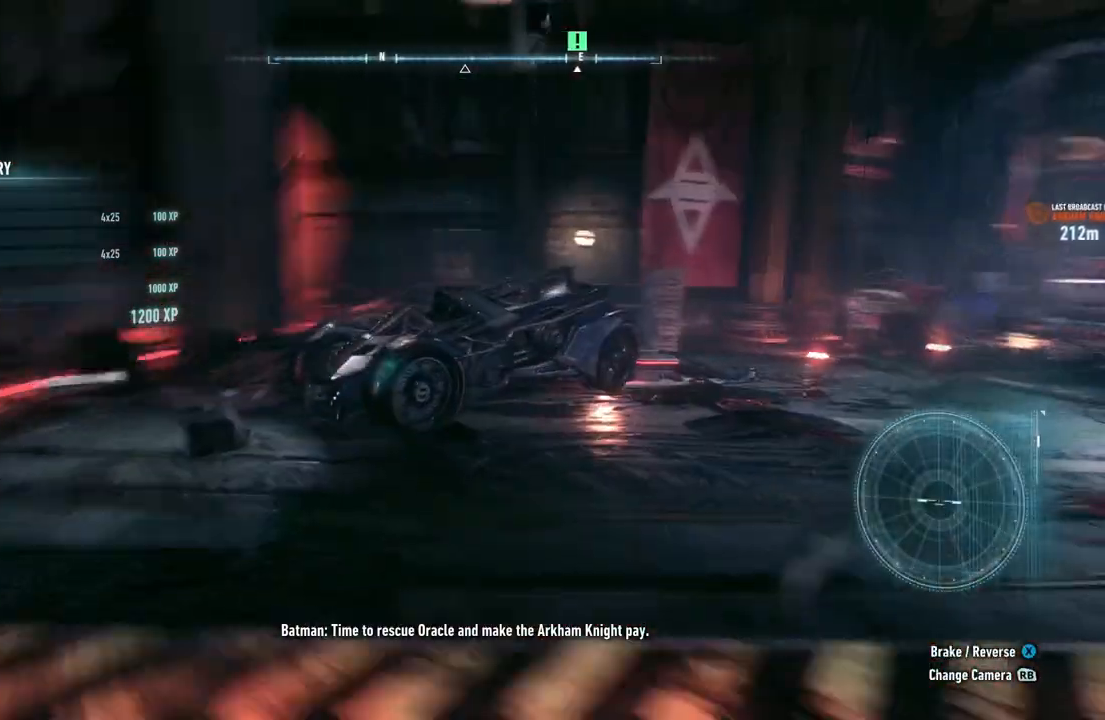
{"buttons": ["L2"], "left_stick": "right", "right_stick": "right", "events": [[267, "right_stick", "right"], [317, "L2", "down"]]}
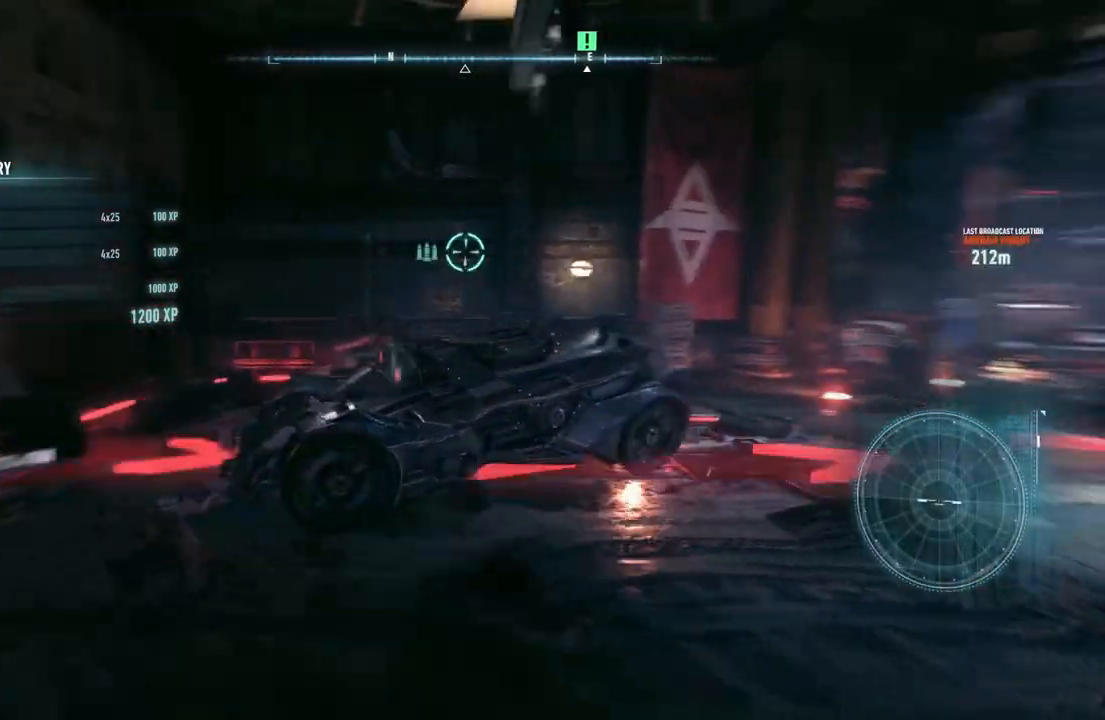
{"buttons": ["L2"], "left_stick": "up-right", "right_stick": "center", "events": [[283, "left_stick", "up-right"], [300, "right_stick", "center"]]}
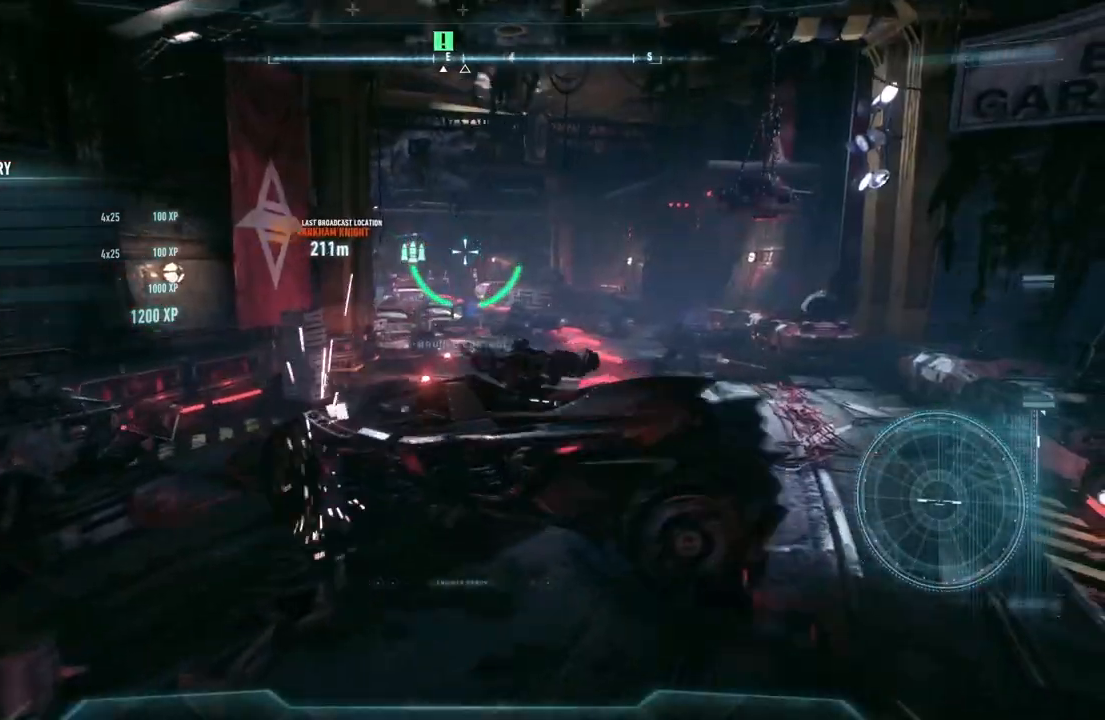
{"buttons": ["L2"], "left_stick": "up-right", "right_stick": "center", "events": []}
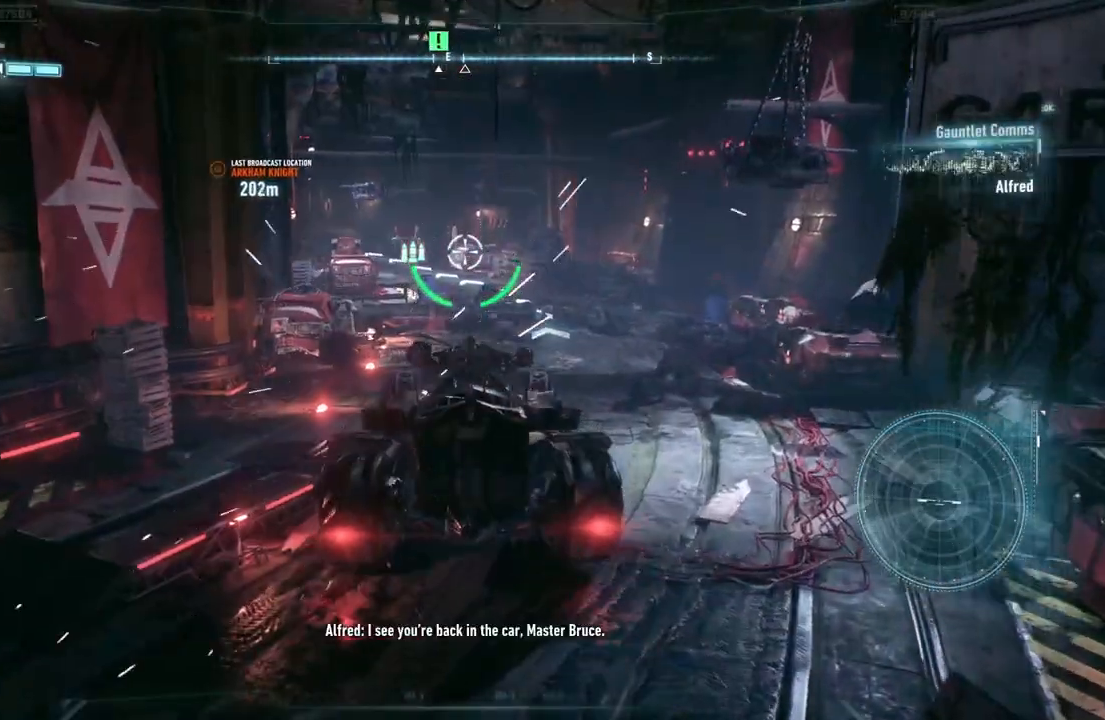
{"buttons": ["R2"], "left_stick": "center", "right_stick": "center", "events": [[150, "R2", "down"], [183, "L2", "up"], [467, "left_stick", "center"]]}
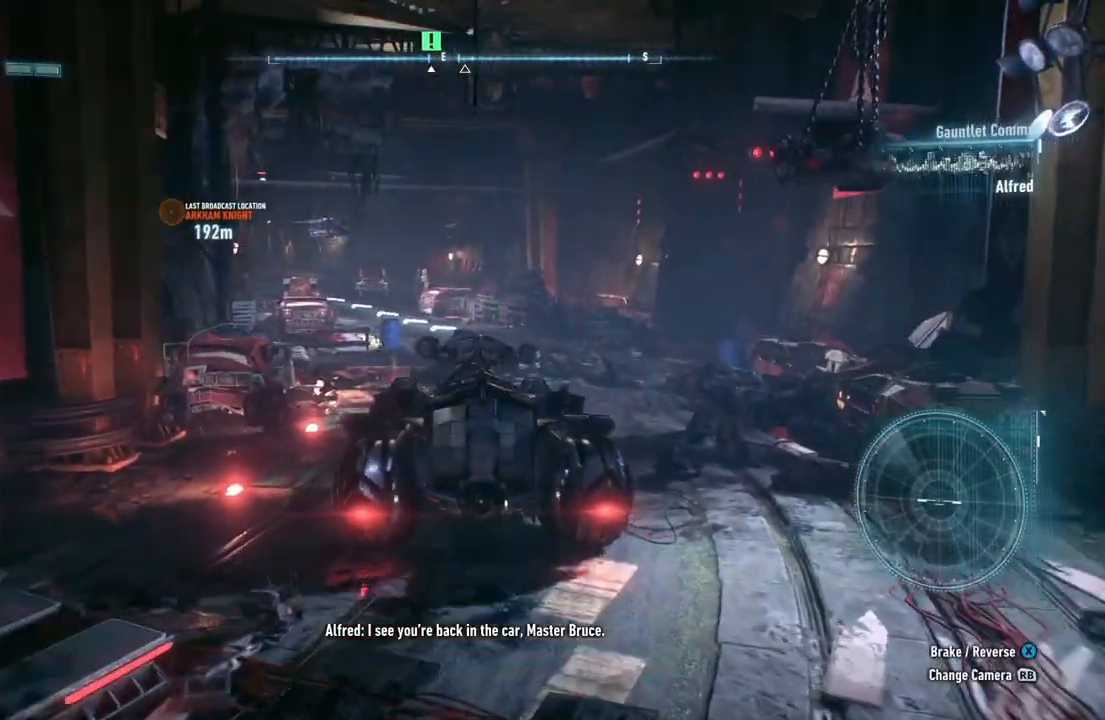
{"buttons": ["R2"], "left_stick": "center", "right_stick": "center", "events": []}
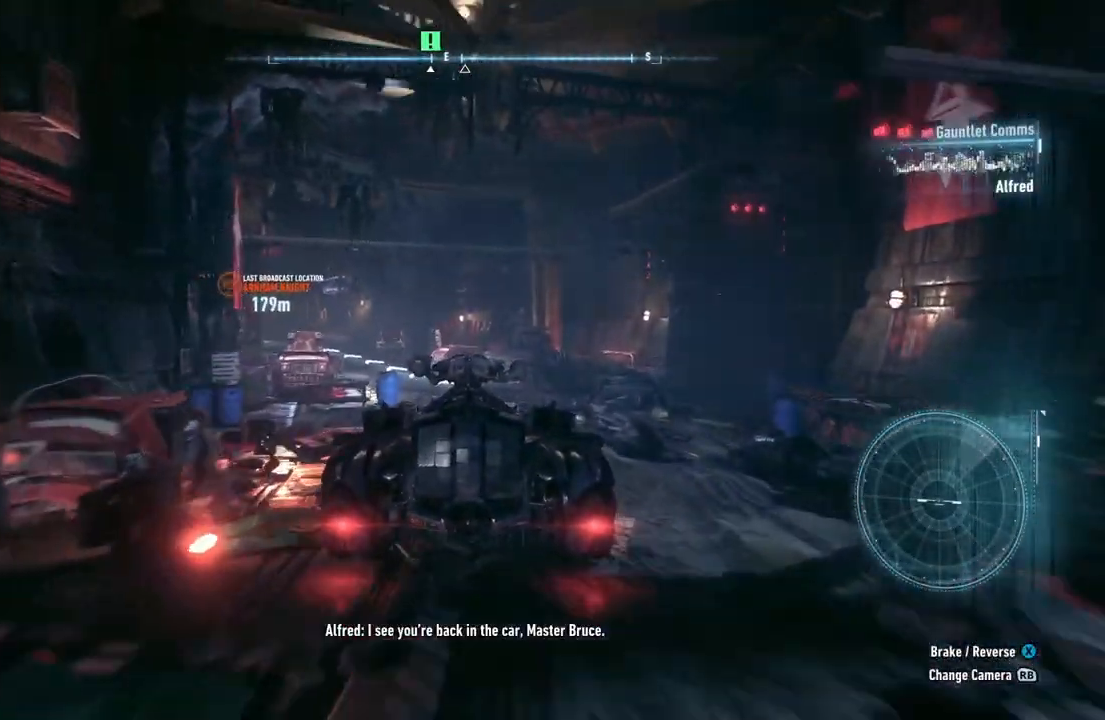
{"buttons": ["R2"], "left_stick": "left", "right_stick": "center", "events": [[450, "left_stick", "left"]]}
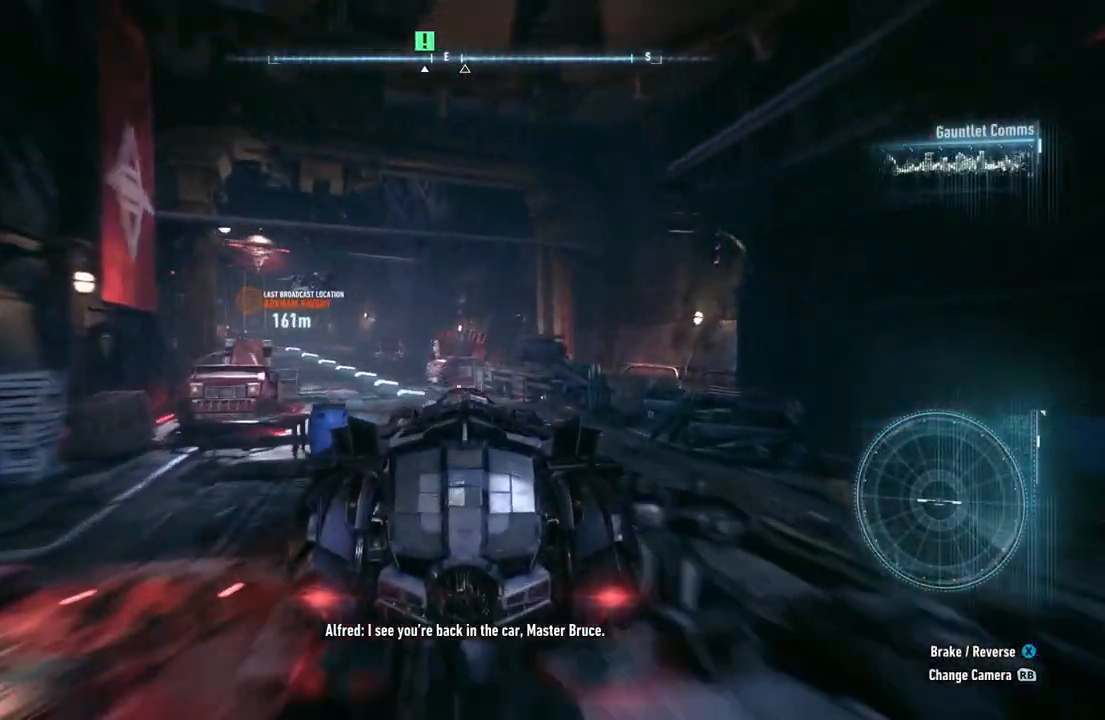
{"buttons": ["R2"], "left_stick": "center", "right_stick": "center", "events": [[183, "left_stick", "up-left"], [317, "left_stick", "left"], [450, "left_stick", "center"]]}
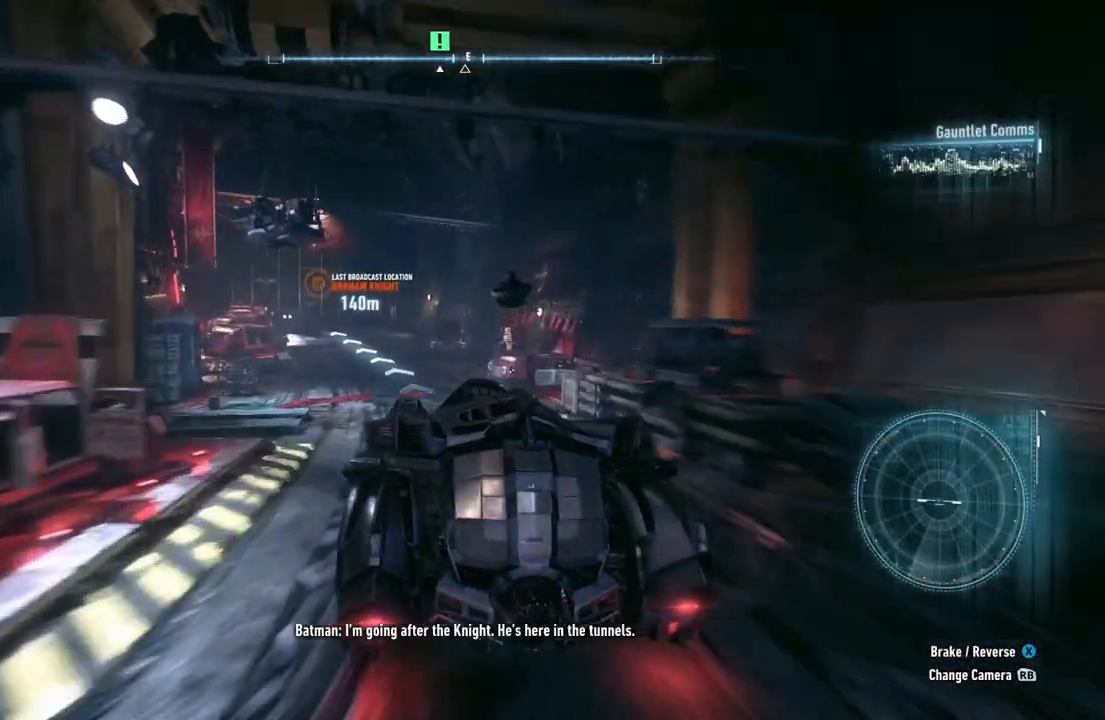
{"buttons": [], "left_stick": "center", "right_stick": "center", "events": [[200, "left_stick", "left"], [233, "R2", "up"], [317, "left_stick", "center"]]}
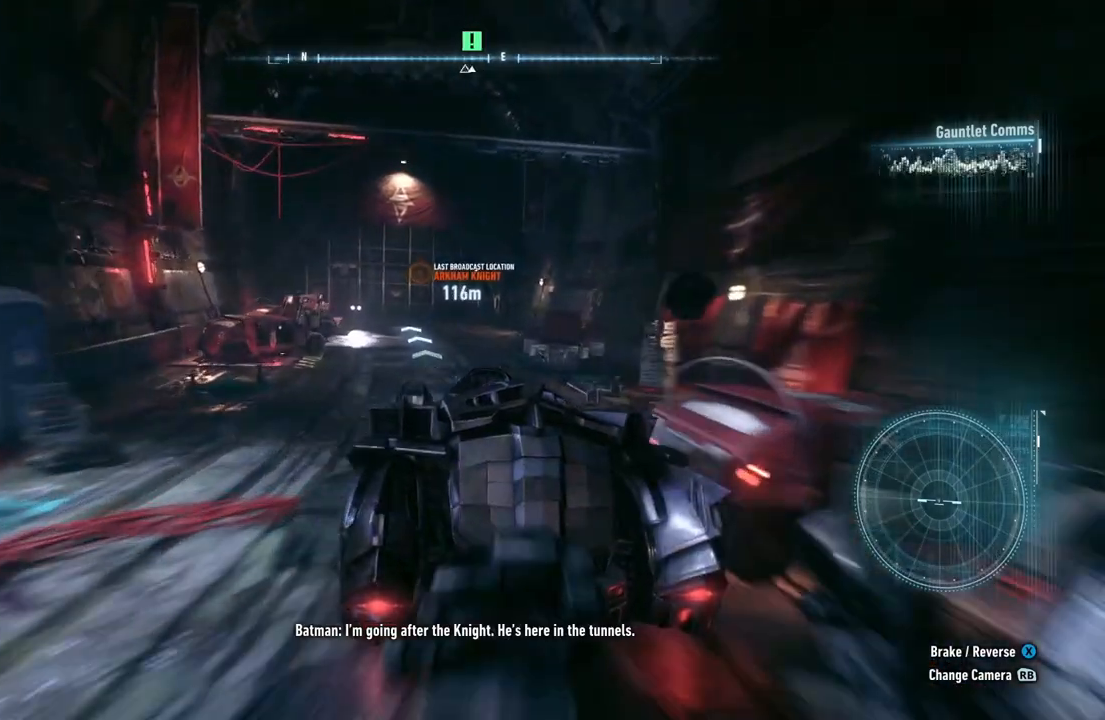
{"buttons": [], "left_stick": "center", "right_stick": "center", "events": [[117, "DPAD_UP", "down"], [283, "DPAD_UP", "up"]]}
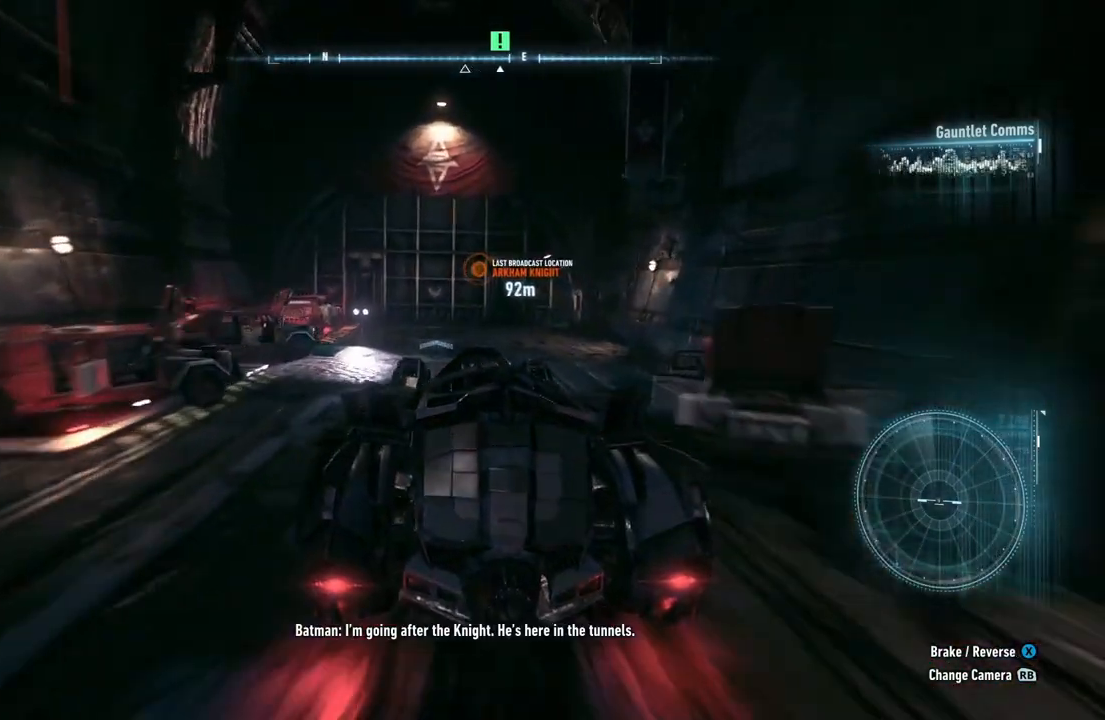
{"buttons": ["L2"], "left_stick": "down", "right_stick": "center", "events": [[50, "L2", "down"], [83, "left_stick", "down"]]}
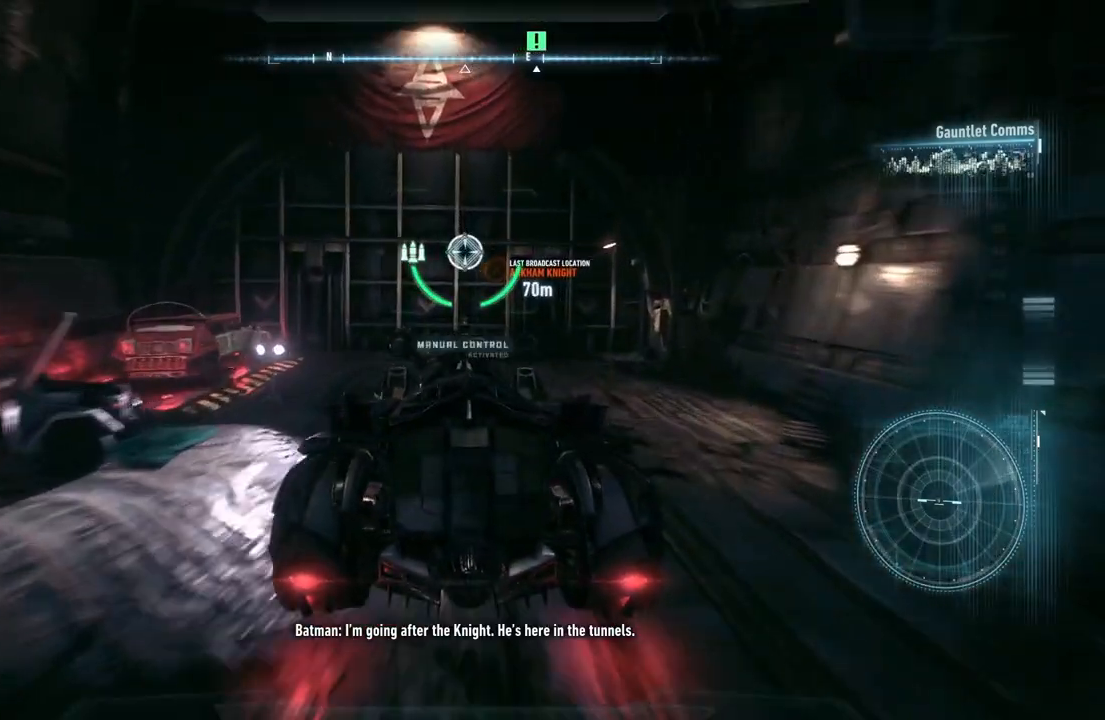
{"buttons": ["L2"], "left_stick": "down", "right_stick": "center", "events": [[200, "right_stick", "down-left"], [500, "right_stick", "center"]]}
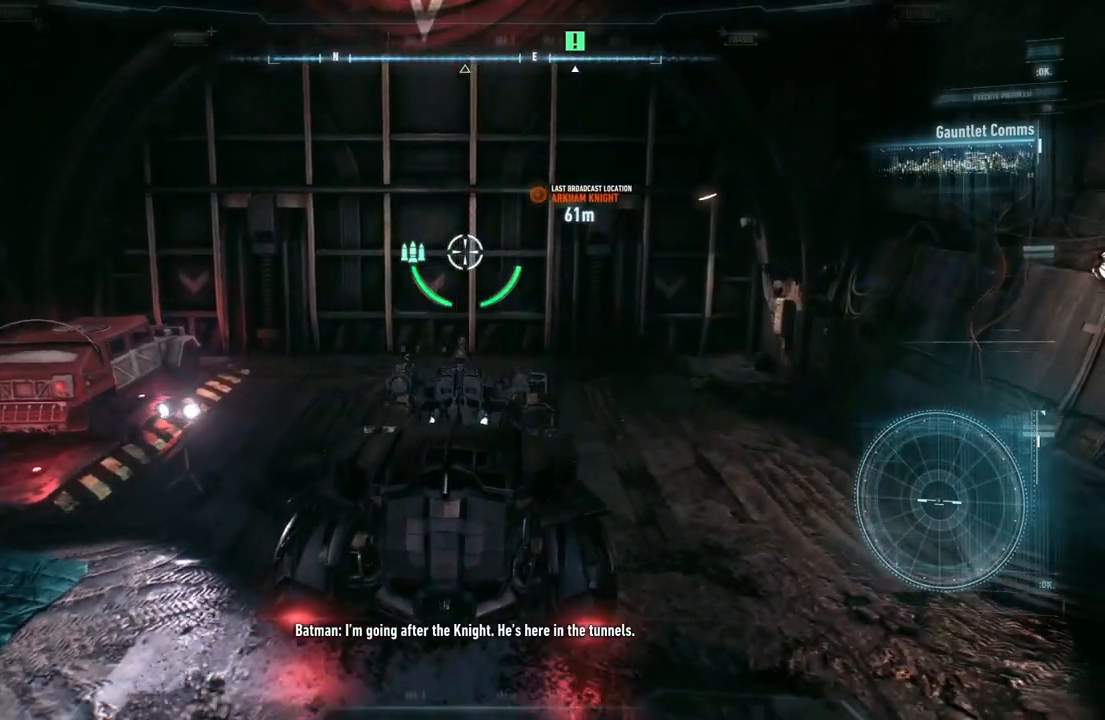
{"buttons": ["L2"], "left_stick": "center", "right_stick": "center", "events": [[133, "right_stick", "up"], [250, "left_stick", "center"], [450, "right_stick", "center"]]}
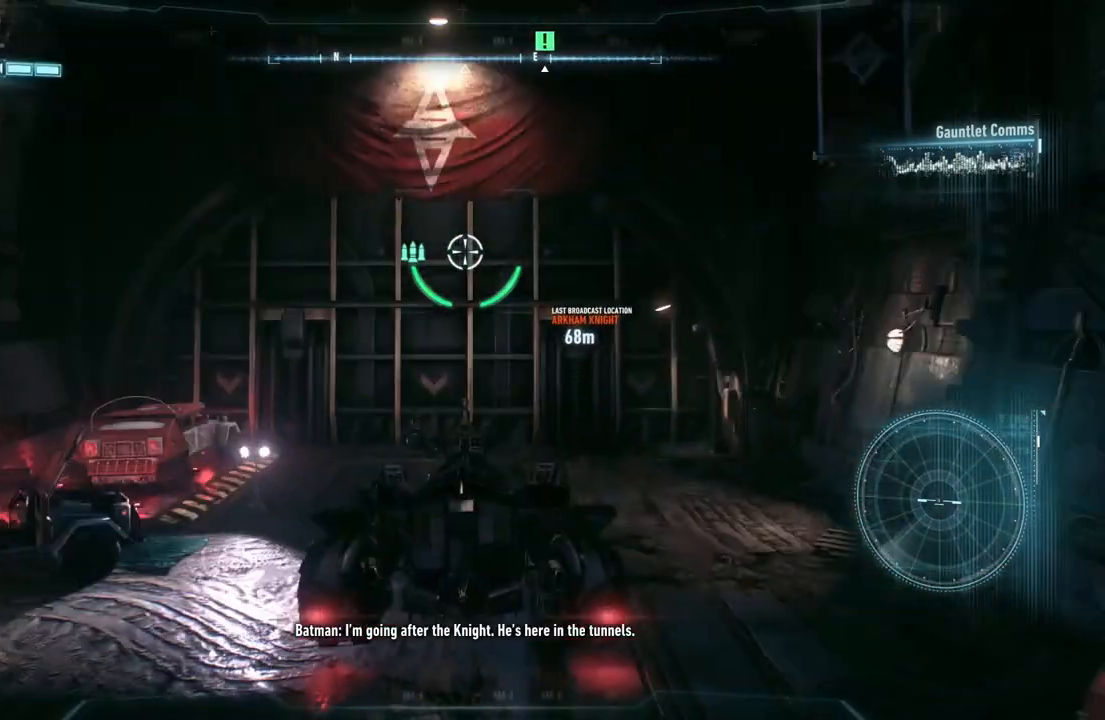
{"buttons": ["L2"], "left_stick": "up-left", "right_stick": "center", "events": [[67, "left_stick", "up-left"]]}
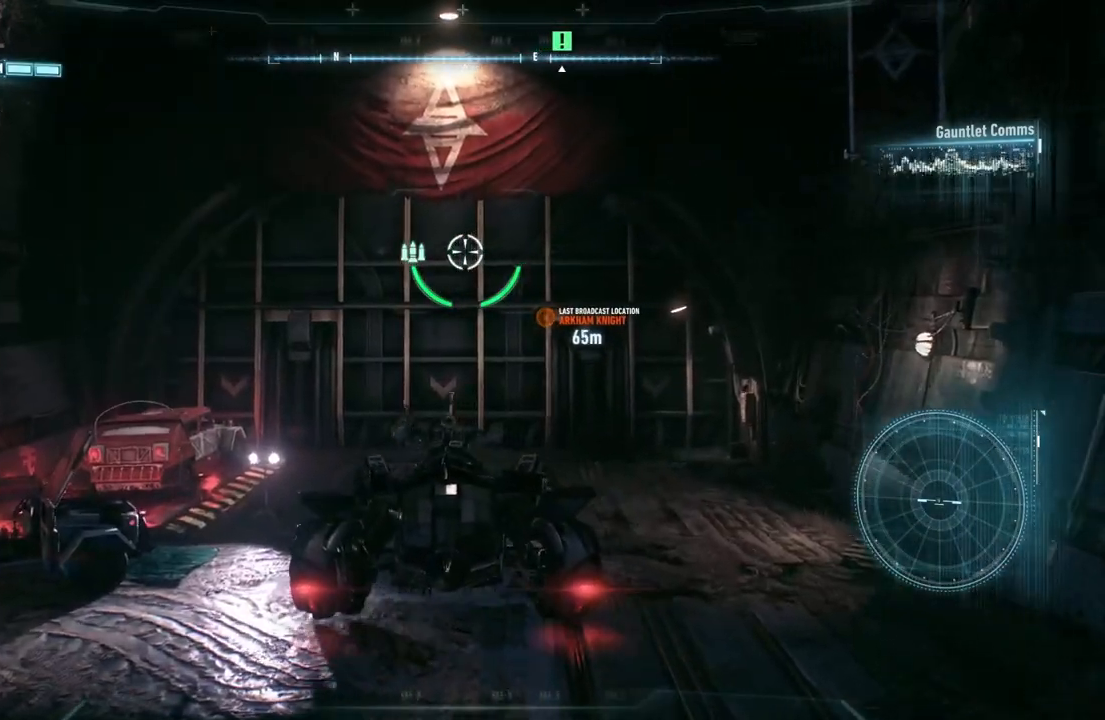
{"buttons": [], "left_stick": "center", "right_stick": "down-right", "events": [[150, "left_stick", "center"], [200, "right_stick", "right"], [350, "right_stick", "down-right"], [383, "L2", "up"]]}
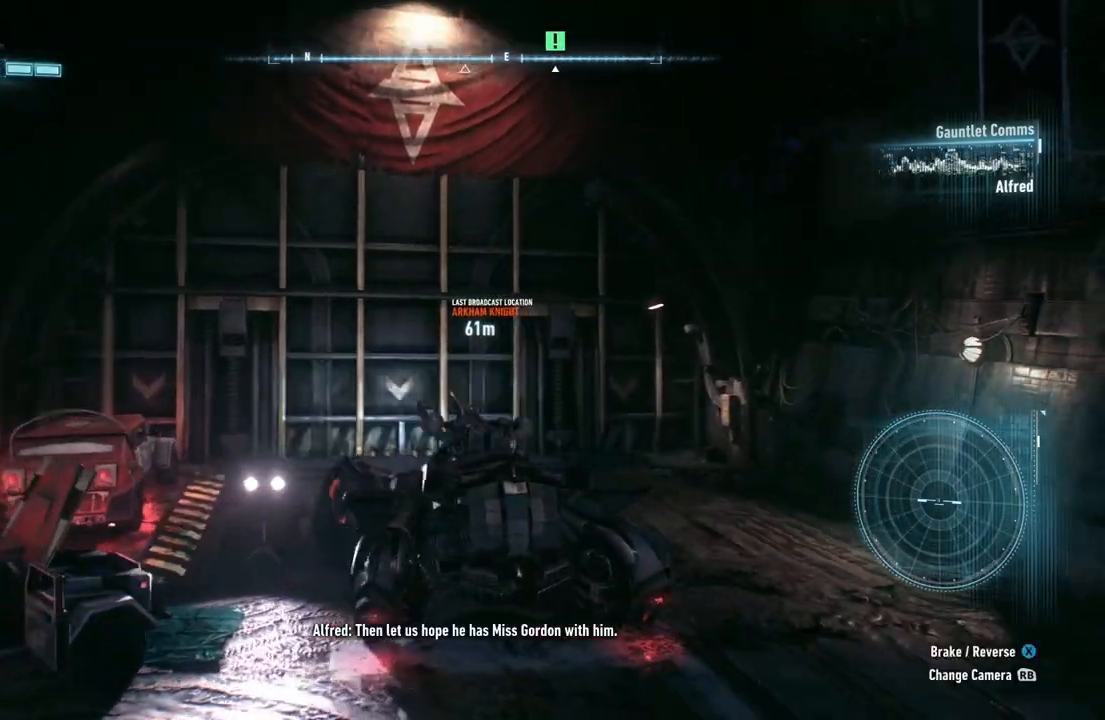
{"buttons": [], "left_stick": "center", "right_stick": "center", "events": [[50, "right_stick", "center"], [300, "L1", "down"], [400, "L1", "up"]]}
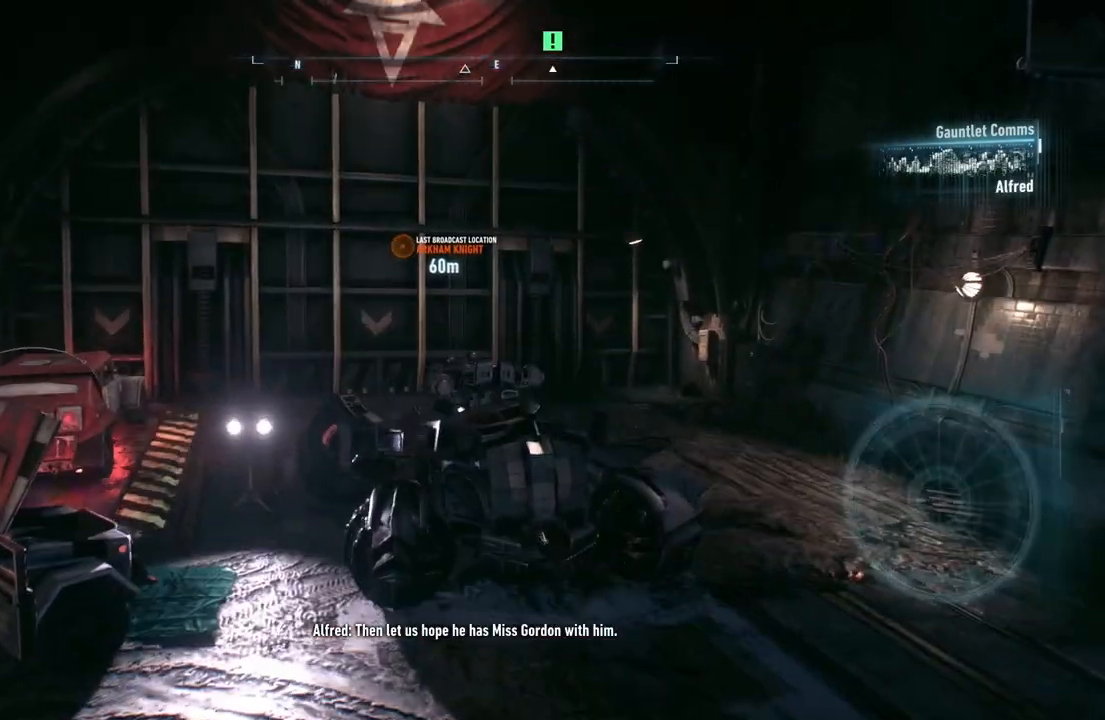
{"buttons": [], "left_stick": "up", "right_stick": "center", "events": [[133, "left_stick", "up"], [133, "right_stick", "down-right"], [433, "right_stick", "center"]]}
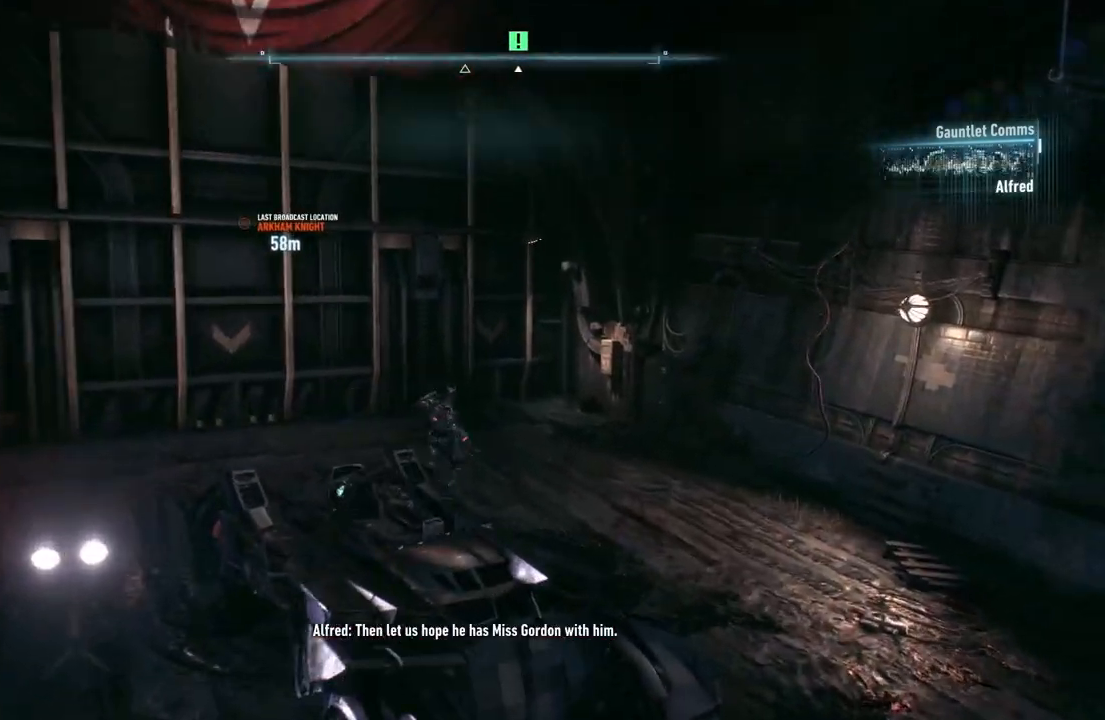
{"buttons": ["A"], "left_stick": "up-right", "right_stick": "center", "events": [[33, "left_stick", "up-right"], [83, "A", "down"]]}